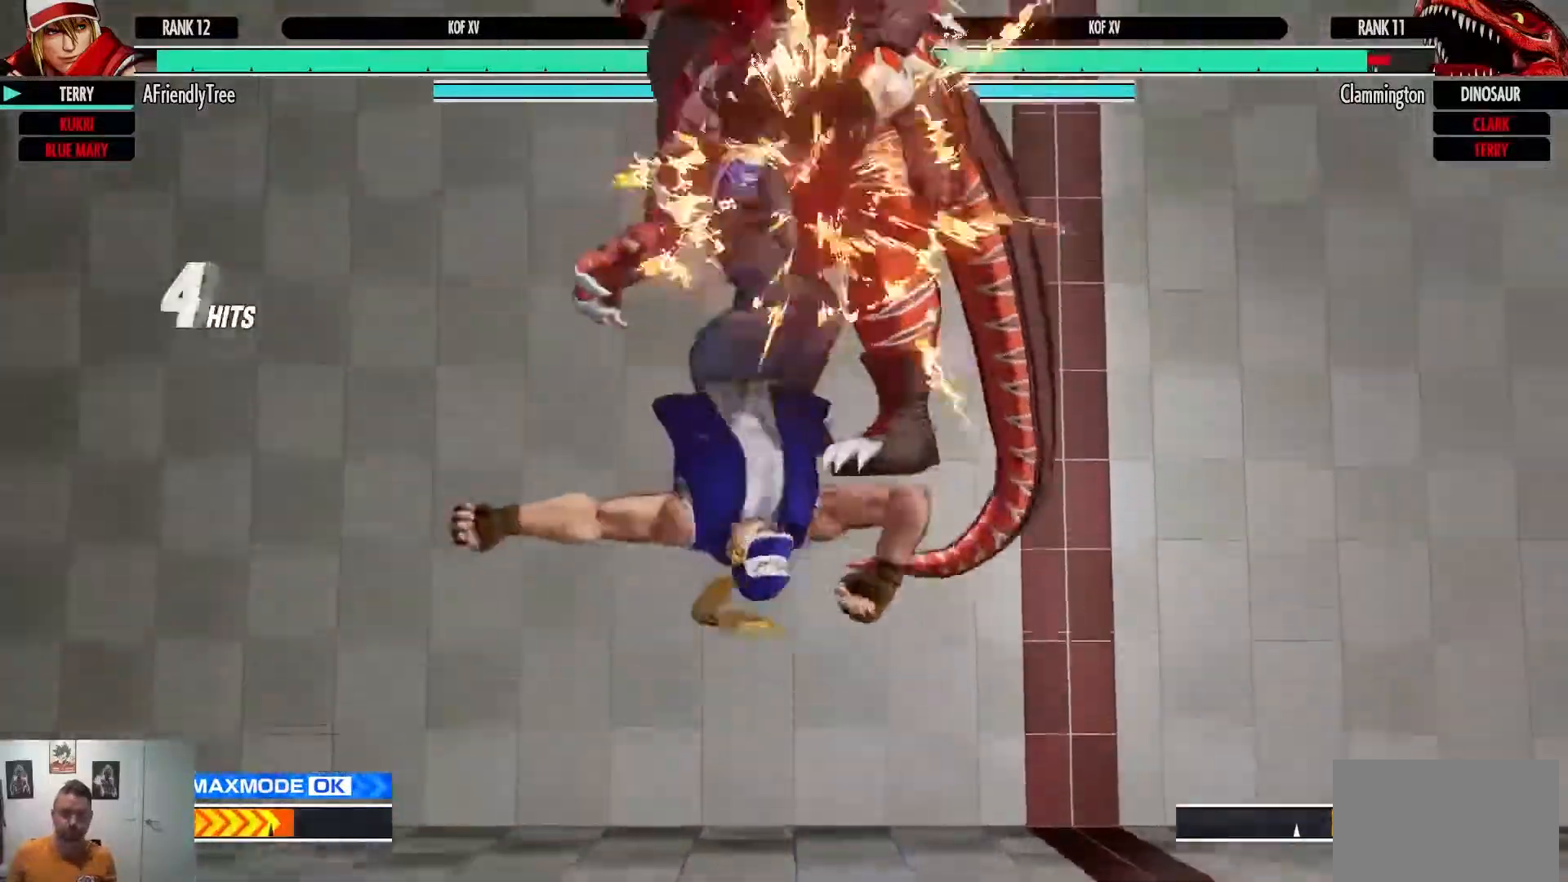
Gameplay with a controller (arcade stick); each line is a JSON object with the inputs held at the frame after it. "events" lists button and stick changes between this image and that frame as [ms after this image, input, new state], when the widget could be followed in between. Not read: L3 R3.
{"buttons": [], "left_stick": "center", "events": []}
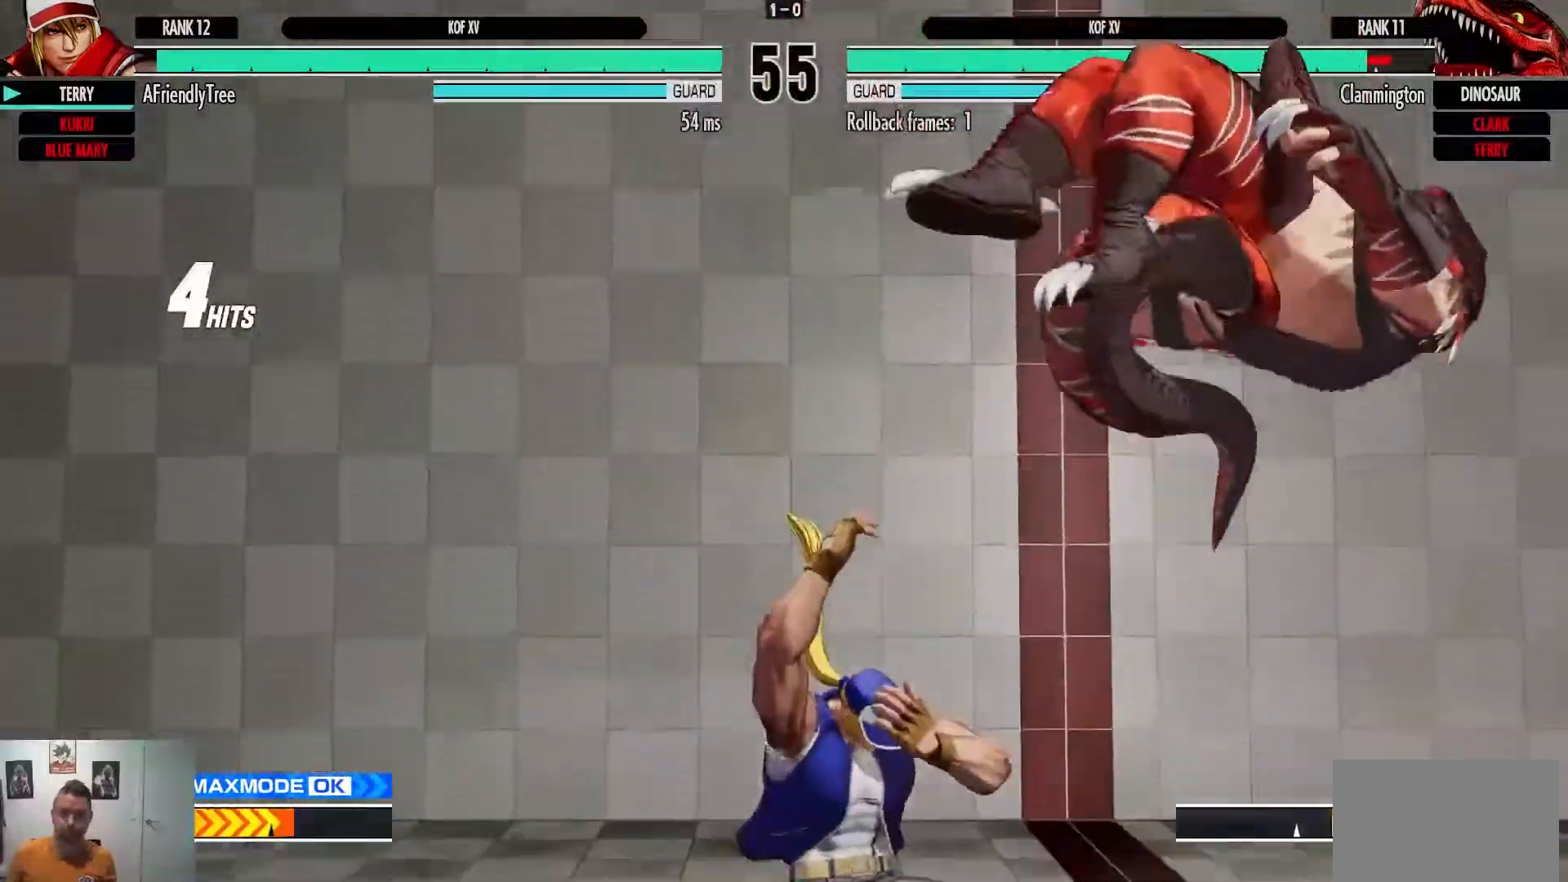
{"buttons": [], "left_stick": "right"}
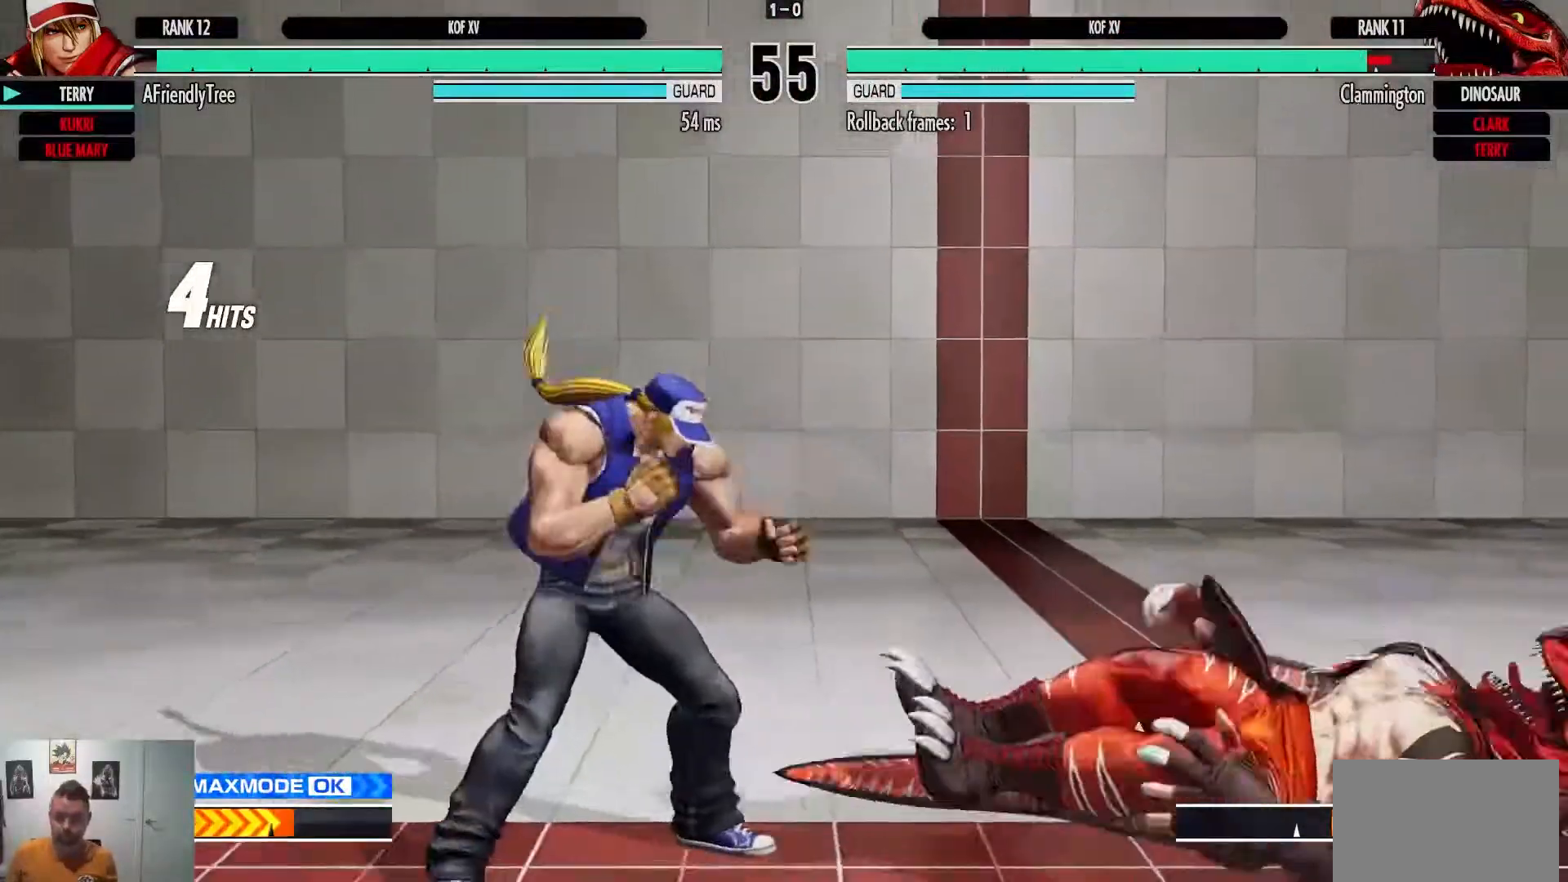
{"buttons": [], "left_stick": "right"}
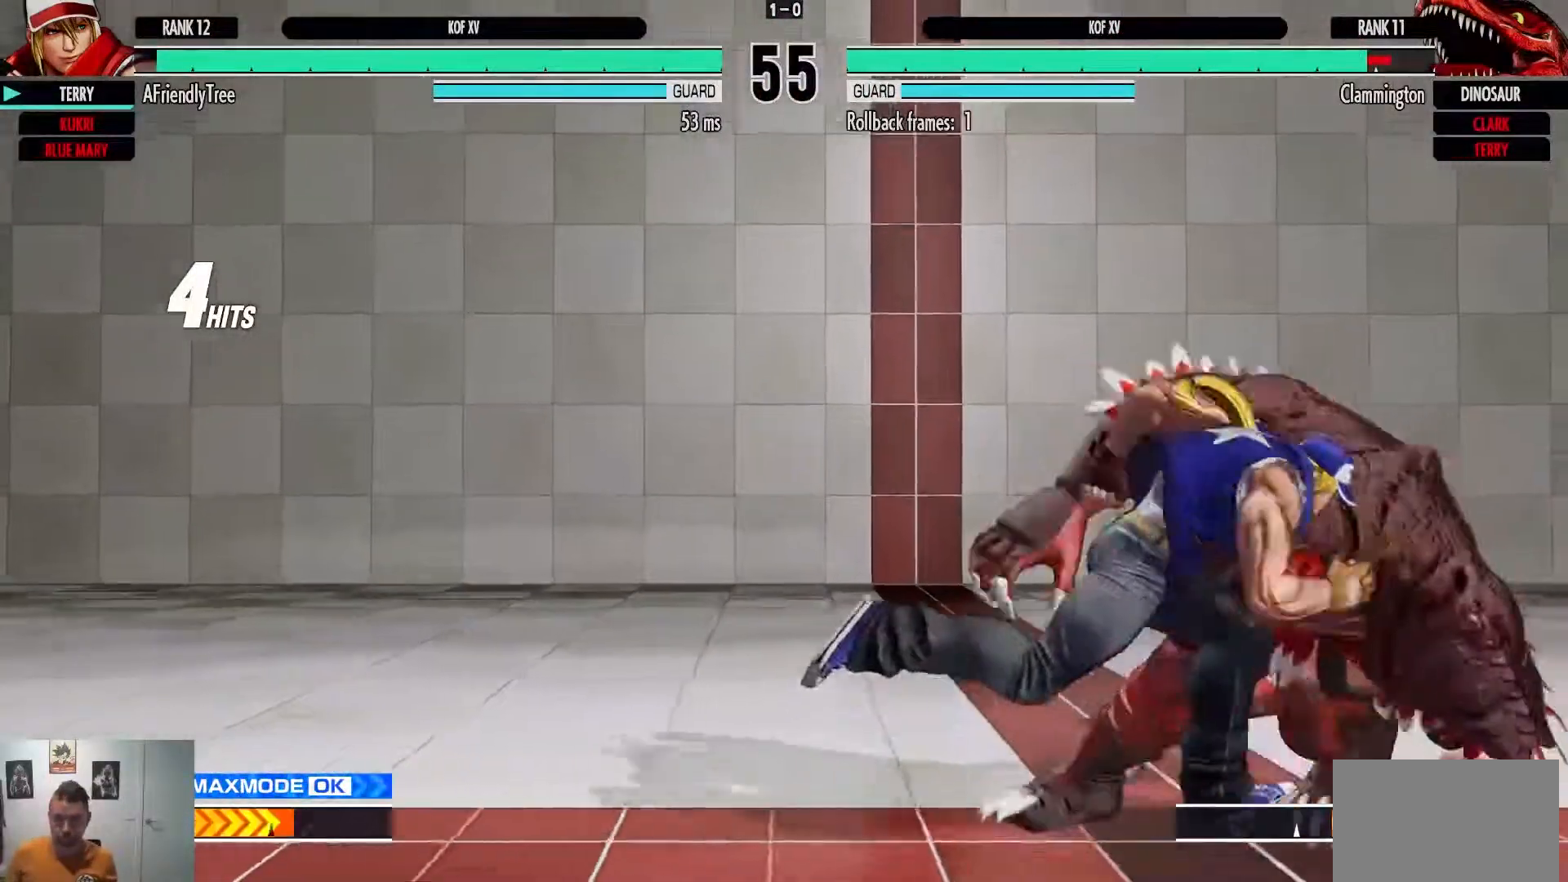
{"buttons": ["SQUARE"], "left_stick": "down", "events": [[33, "left_stick", "center"], [133, "left_stick", "down"], [217, "CROSS", "down"], [333, "CROSS", "up"], [467, "SQUARE", "down"]]}
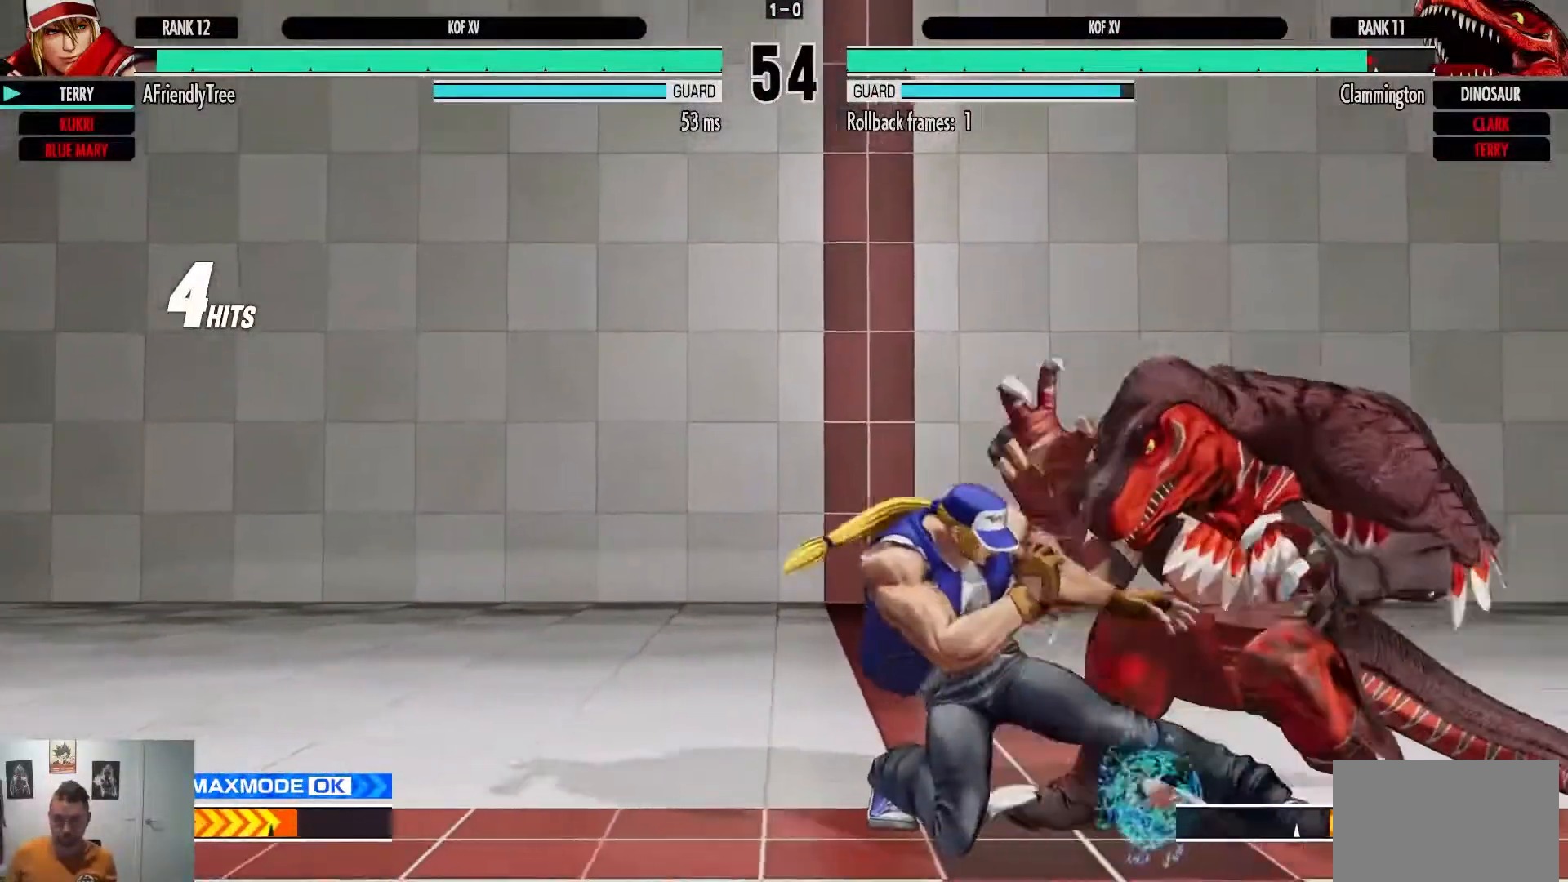
{"buttons": ["SQUARE"], "left_stick": "left"}
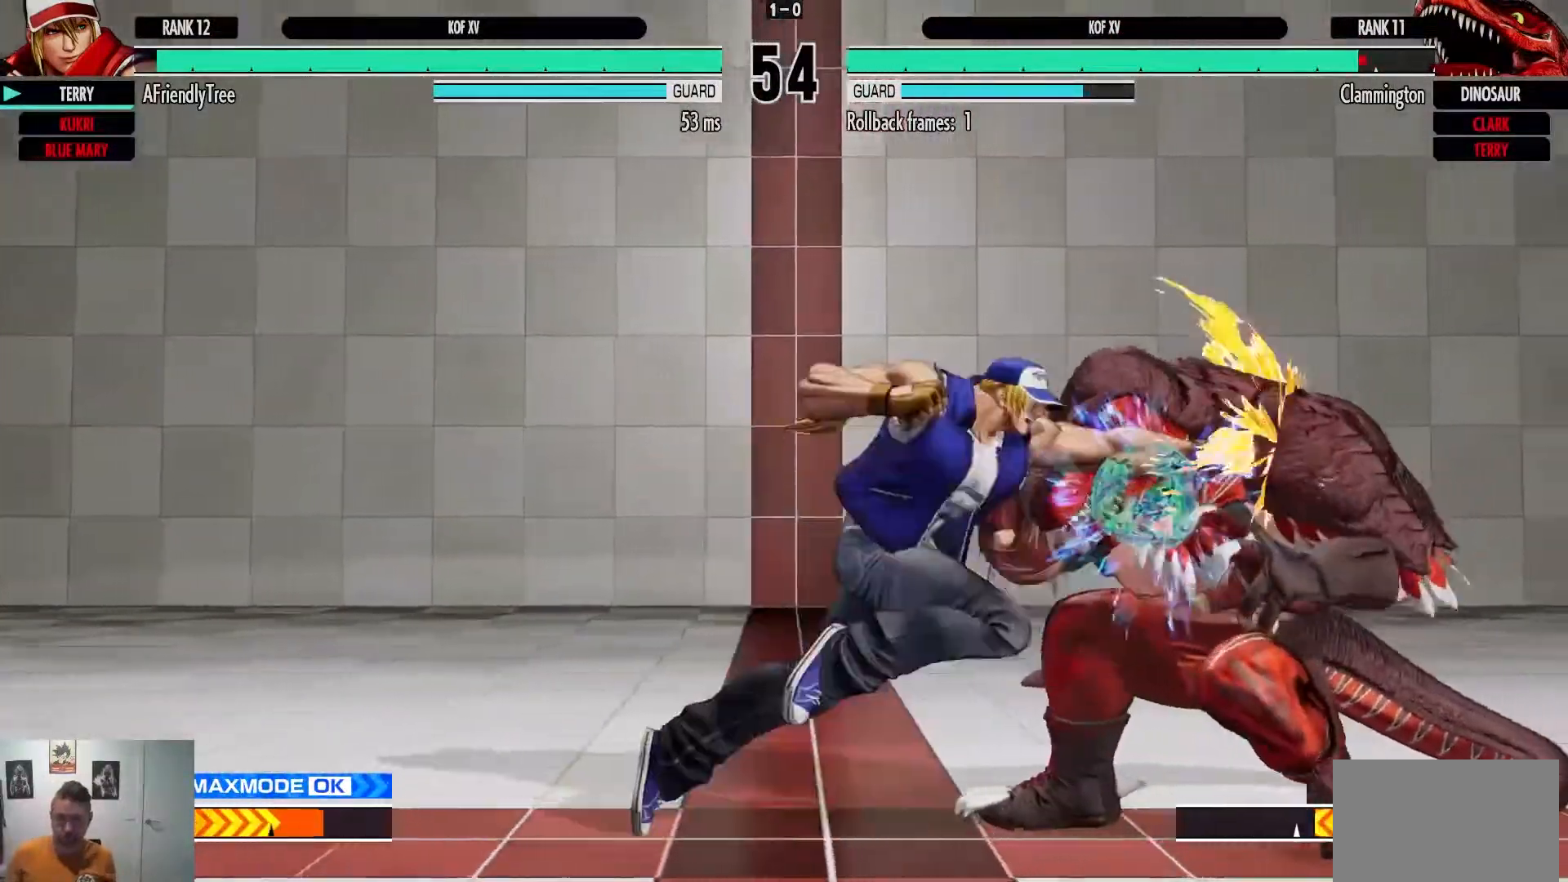
{"buttons": [], "left_stick": "down-left", "events": [[450, "SQUARE", "up"], [483, "left_stick", "down-left"]]}
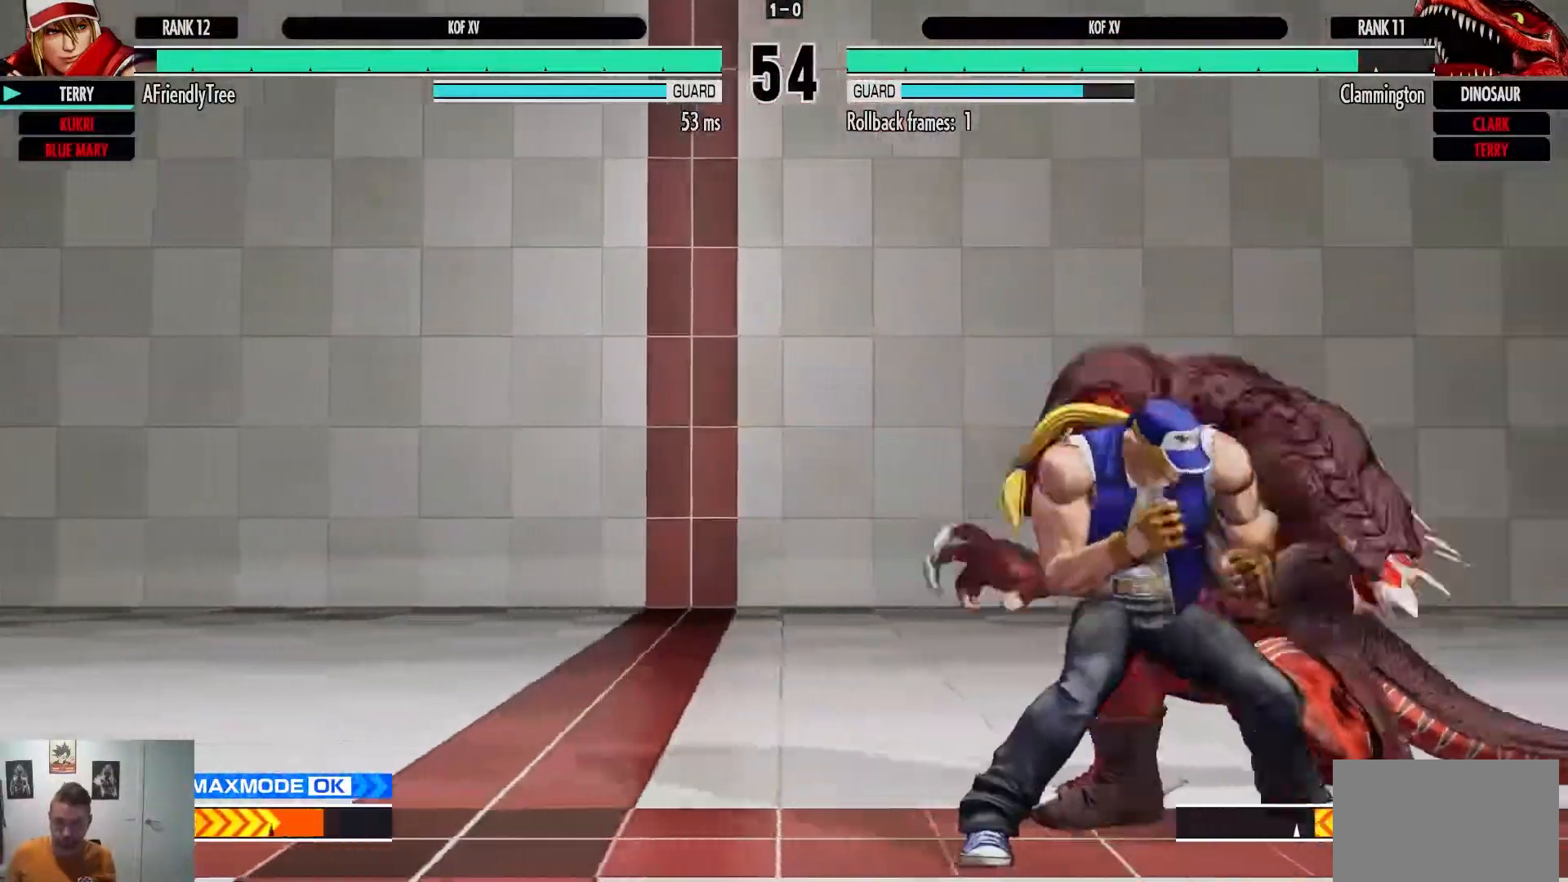
{"buttons": ["SQUARE"], "left_stick": "down-left", "events": [[417, "SQUARE", "down"]]}
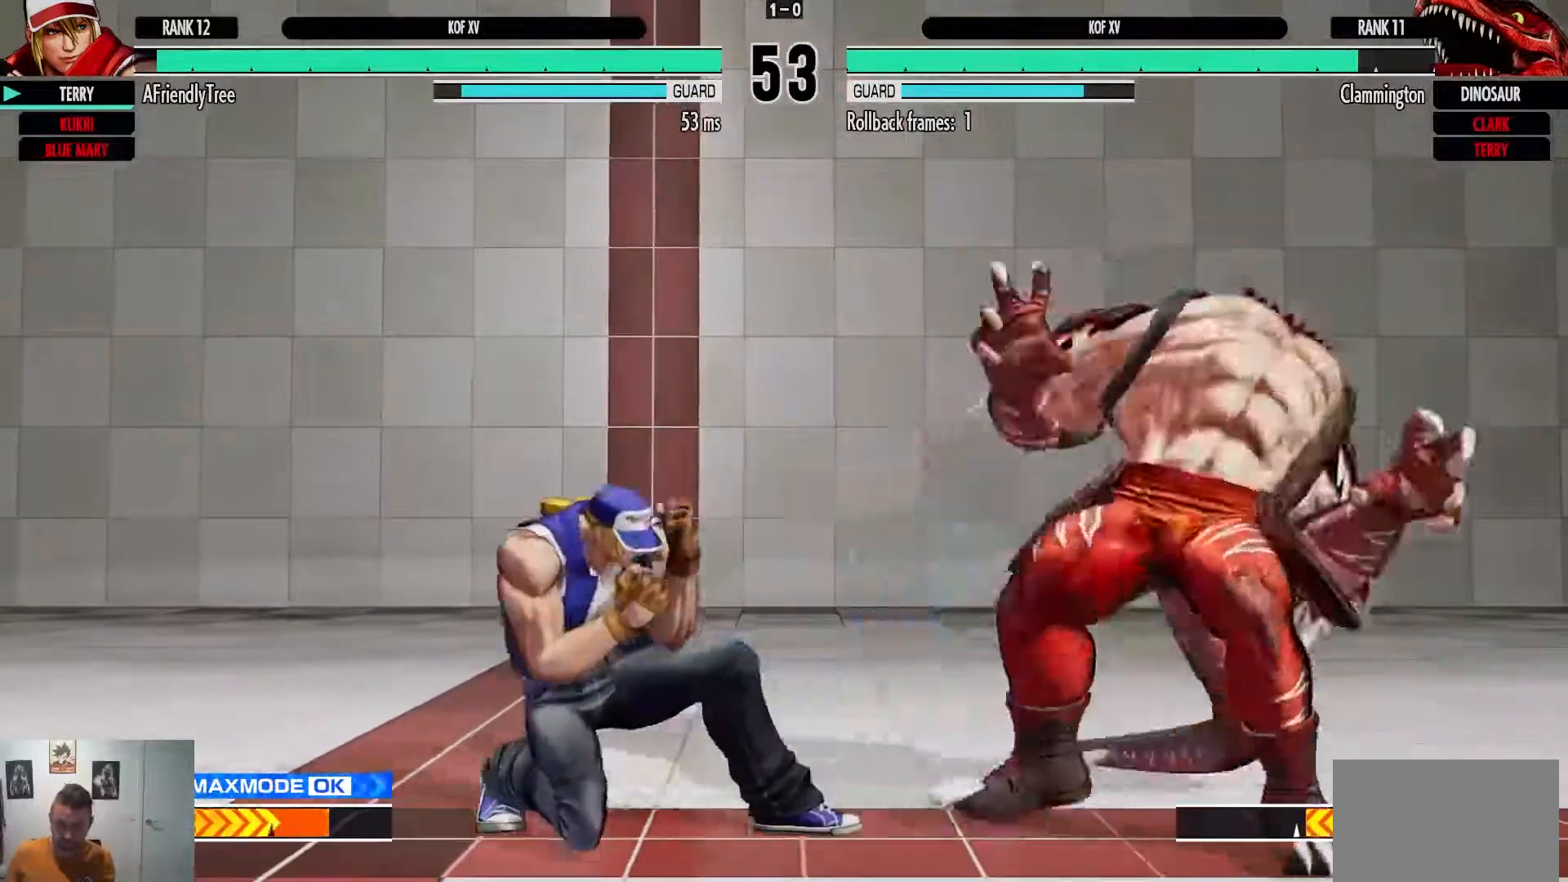
{"buttons": [], "left_stick": "center", "events": [[50, "SQUARE", "up"], [500, "left_stick", "center"]]}
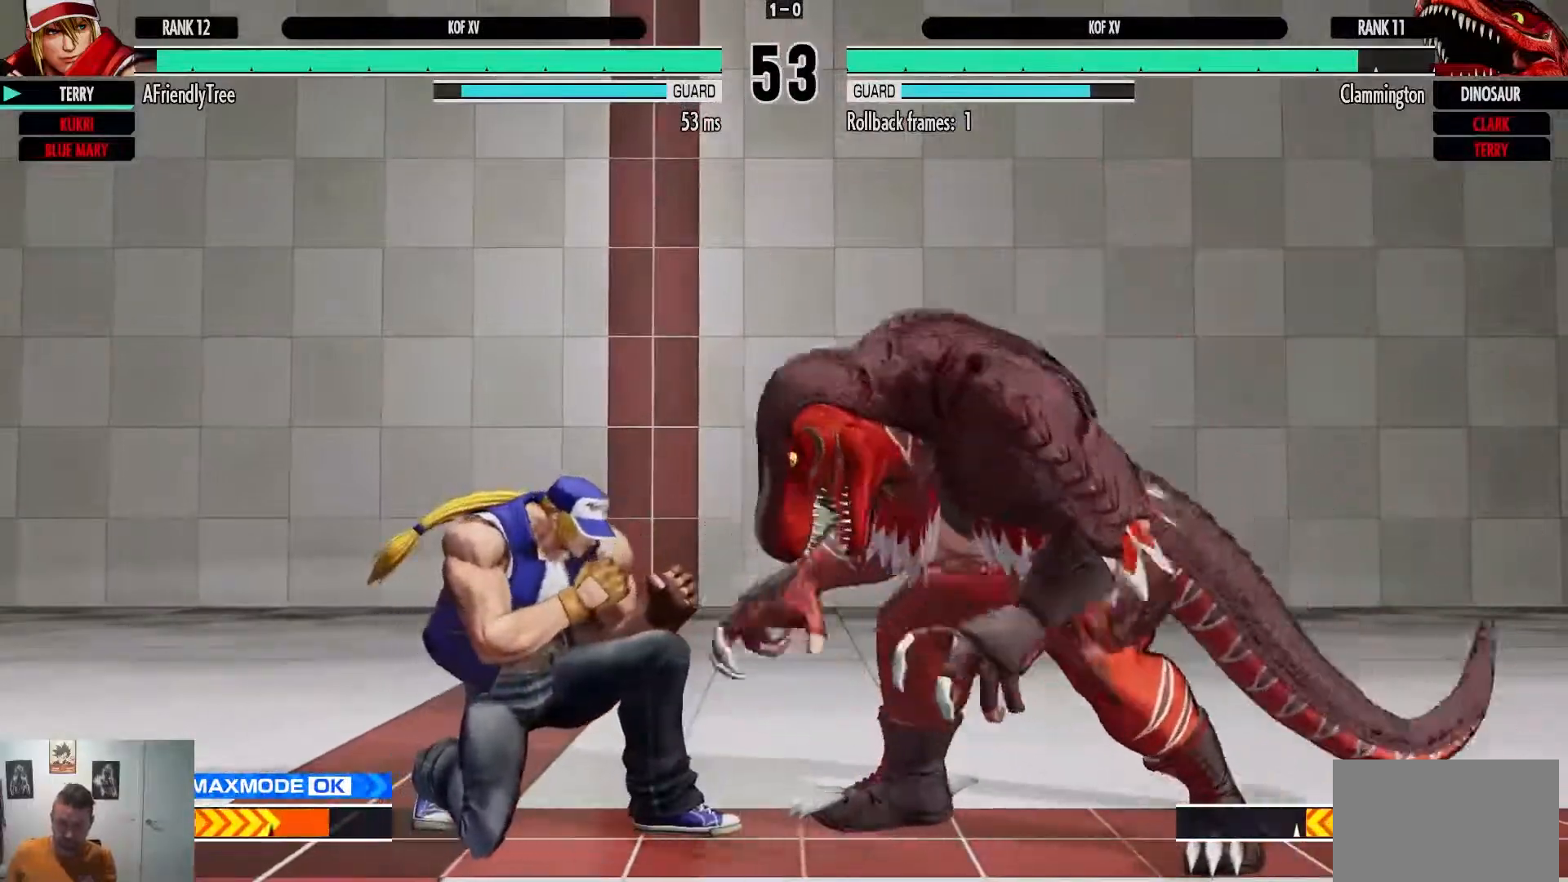
{"buttons": ["CIRCLE"], "left_stick": "center", "events": [[17, "left_stick", "down-left"], [33, "left_stick", "up-right"], [133, "left_stick", "center"], [417, "CIRCLE", "down"]]}
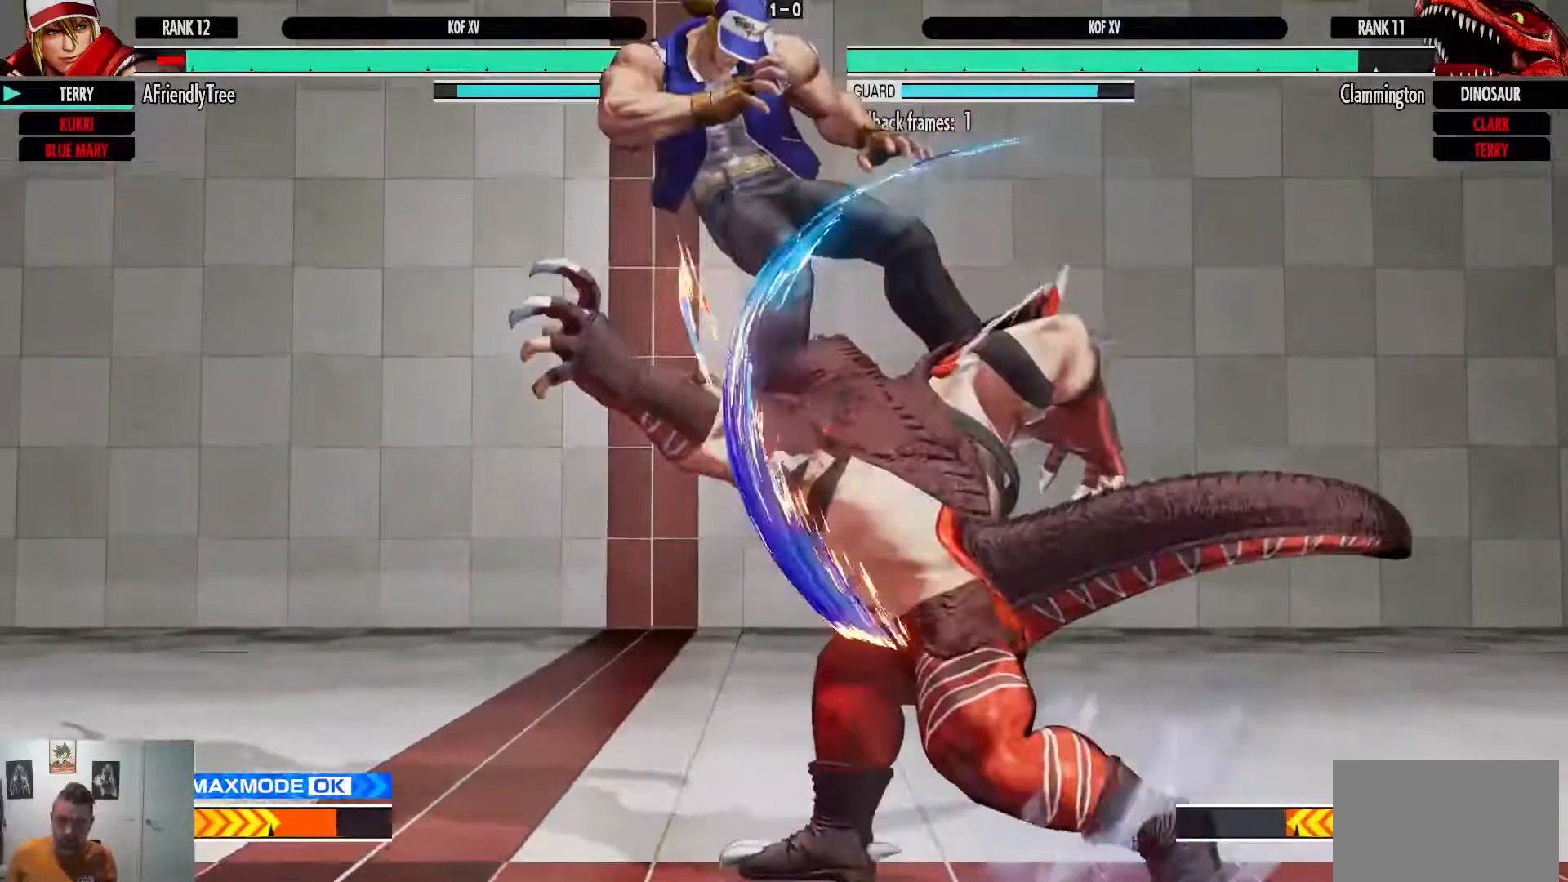
{"buttons": ["SQUARE", "TRIANGLE"], "left_stick": "left", "events": [[133, "CIRCLE", "up"], [233, "left_stick", "left"], [433, "SQUARE", "down"], [433, "TRIANGLE", "down"]]}
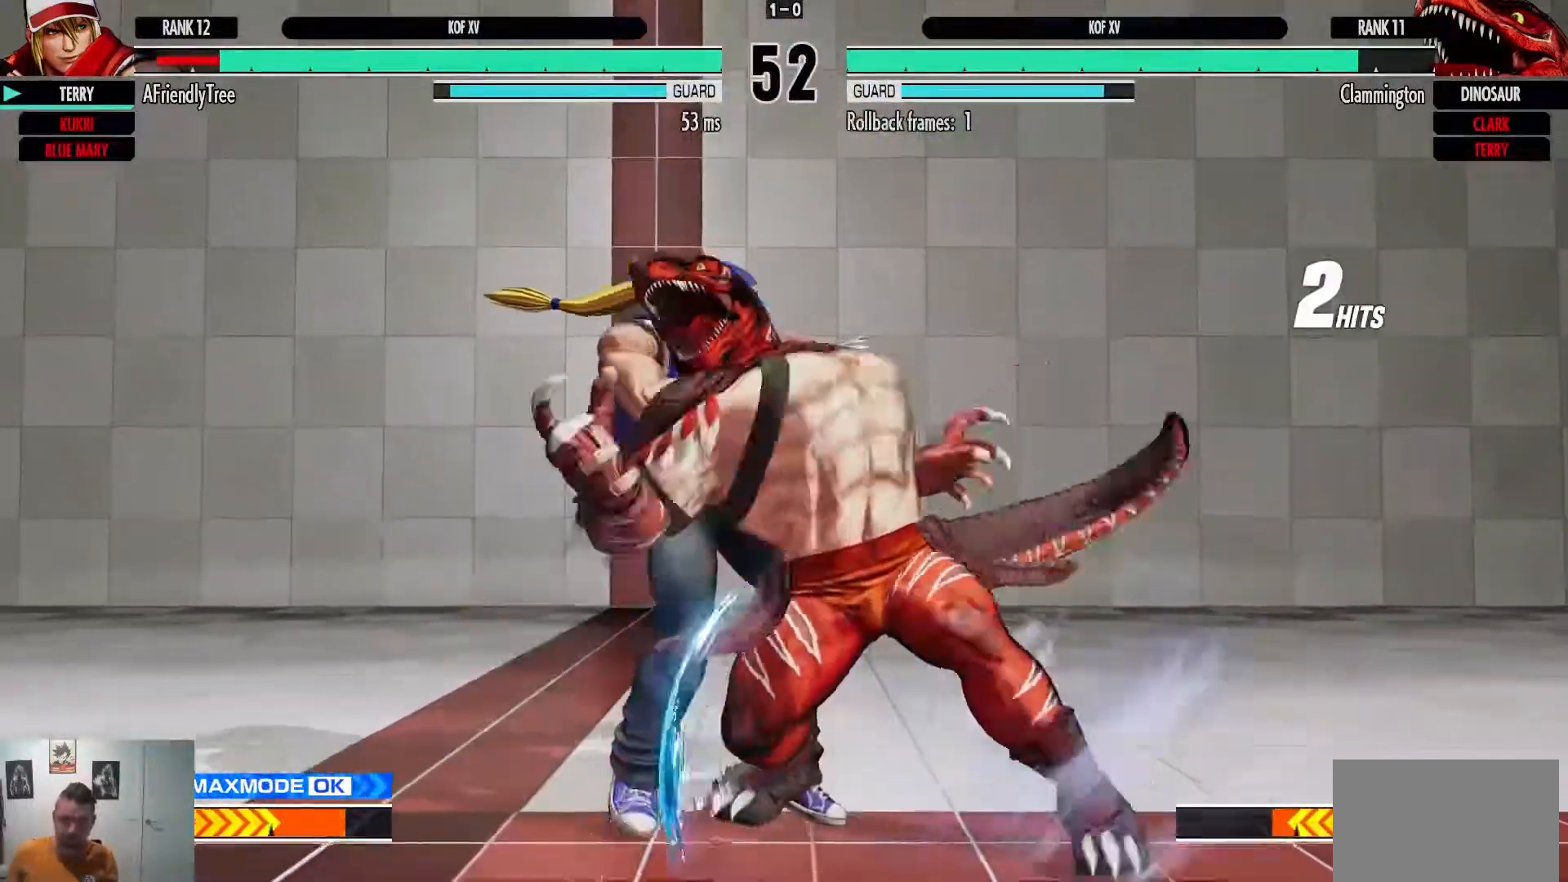
{"buttons": [], "left_stick": "left", "events": [[33, "left_stick", "center"], [117, "left_stick", "left"], [133, "SQUARE", "up"], [133, "TRIANGLE", "up"], [267, "TRIANGLE", "down"], [283, "SQUARE", "down"], [450, "SQUARE", "up"], [450, "TRIANGLE", "up"]]}
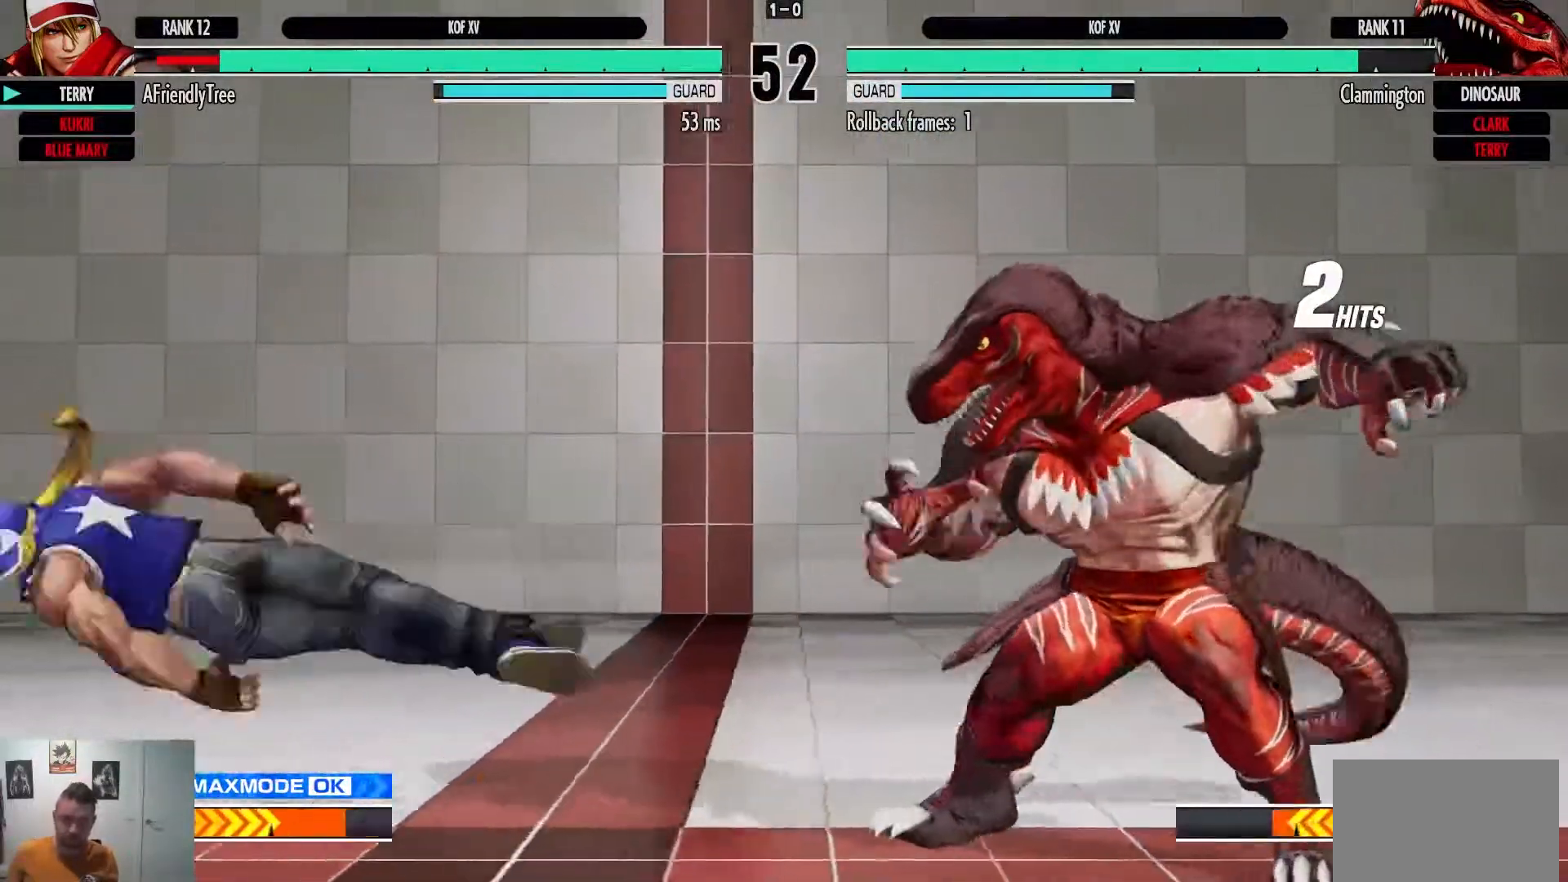
{"buttons": [], "left_stick": "left", "events": [[133, "SQUARE", "down"], [333, "SQUARE", "up"]]}
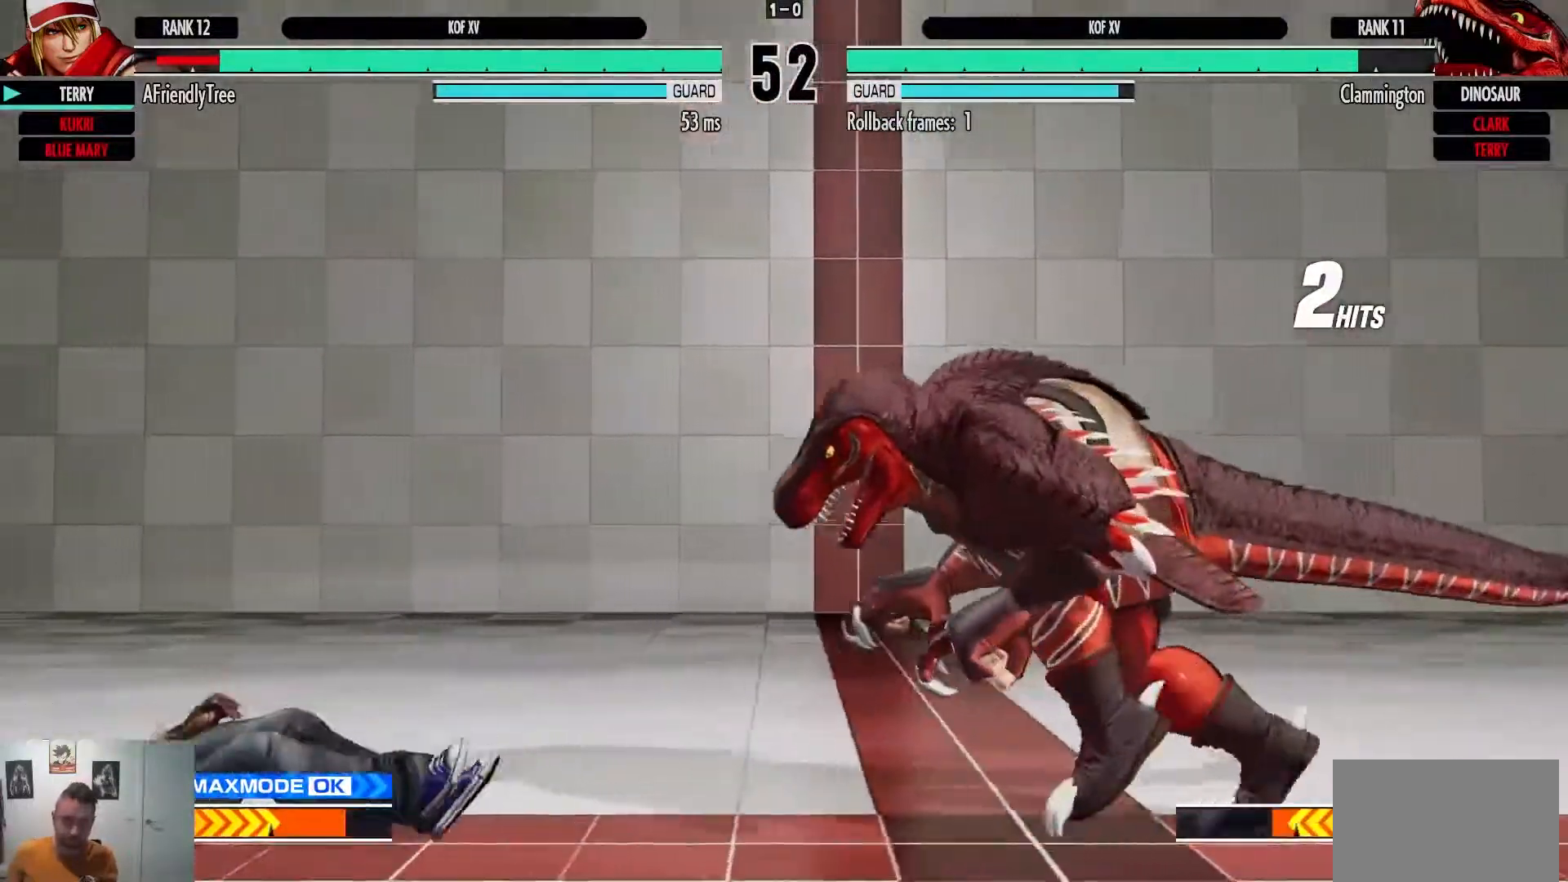
{"buttons": [], "left_stick": "left", "events": []}
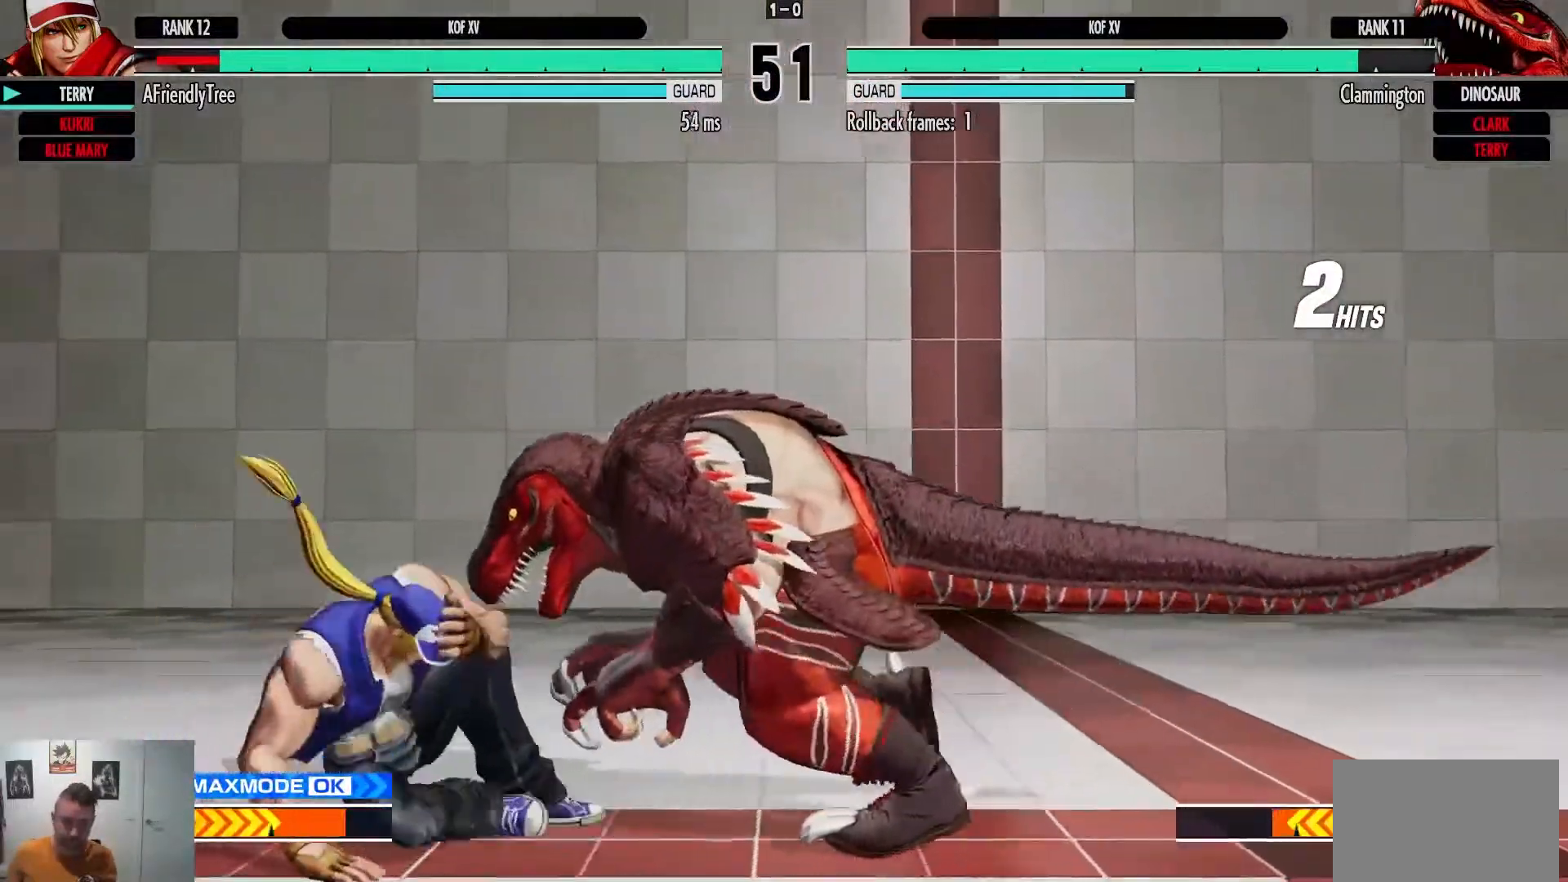
{"buttons": [], "left_stick": "down-left", "events": [[150, "left_stick", "down-left"], [233, "SQUARE", "down"], [417, "SQUARE", "up"]]}
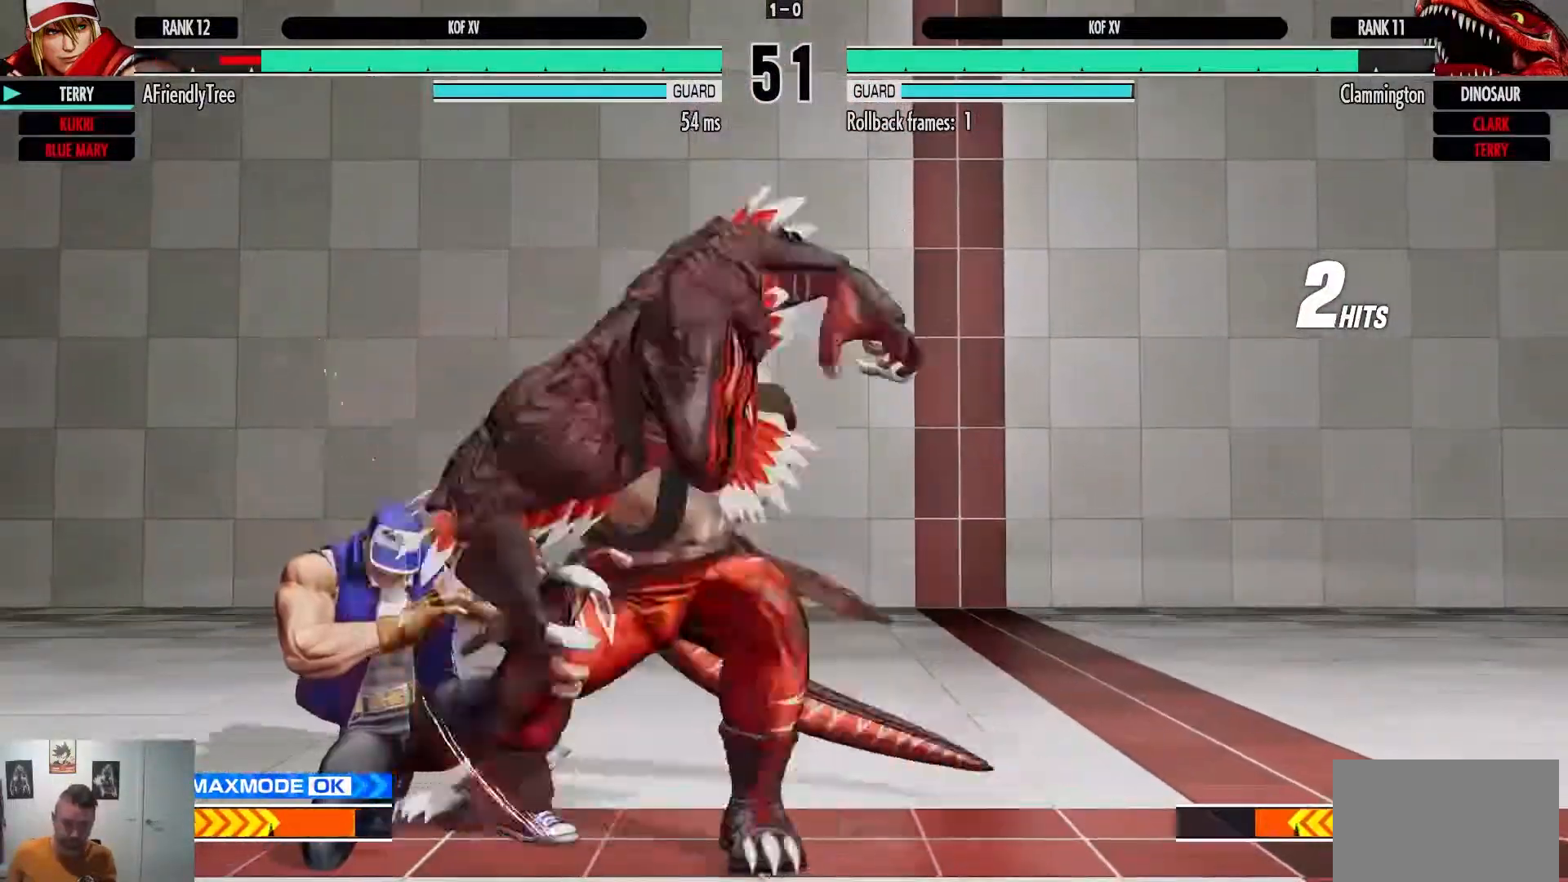
{"buttons": [], "left_stick": "down-left", "events": [[33, "SQUARE", "down"], [183, "SQUARE", "up"]]}
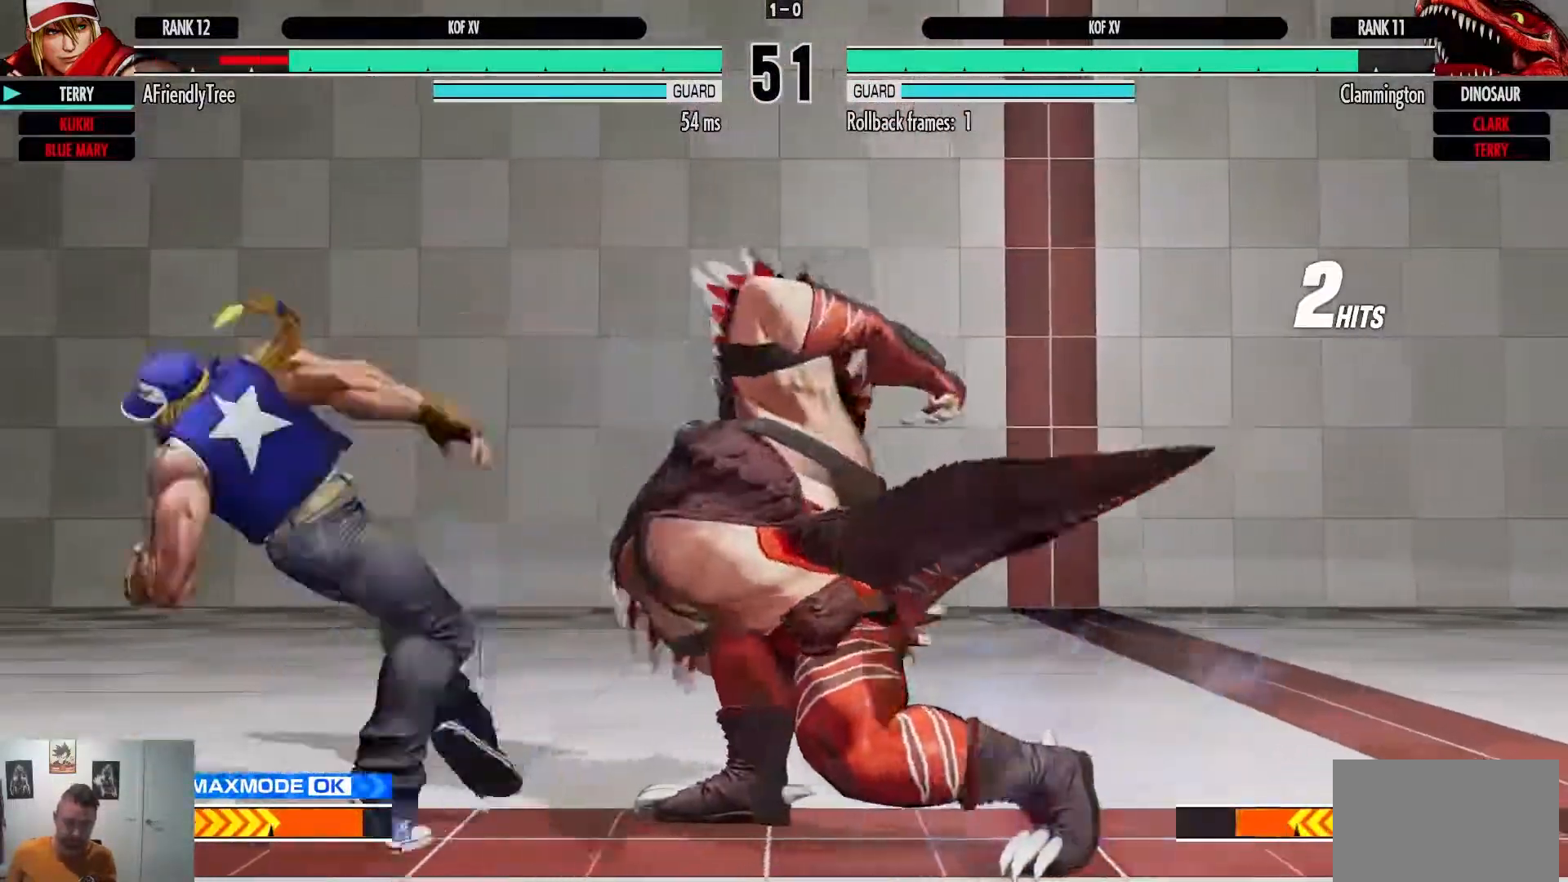
{"buttons": [], "left_stick": "left", "events": [[33, "left_stick", "left"]]}